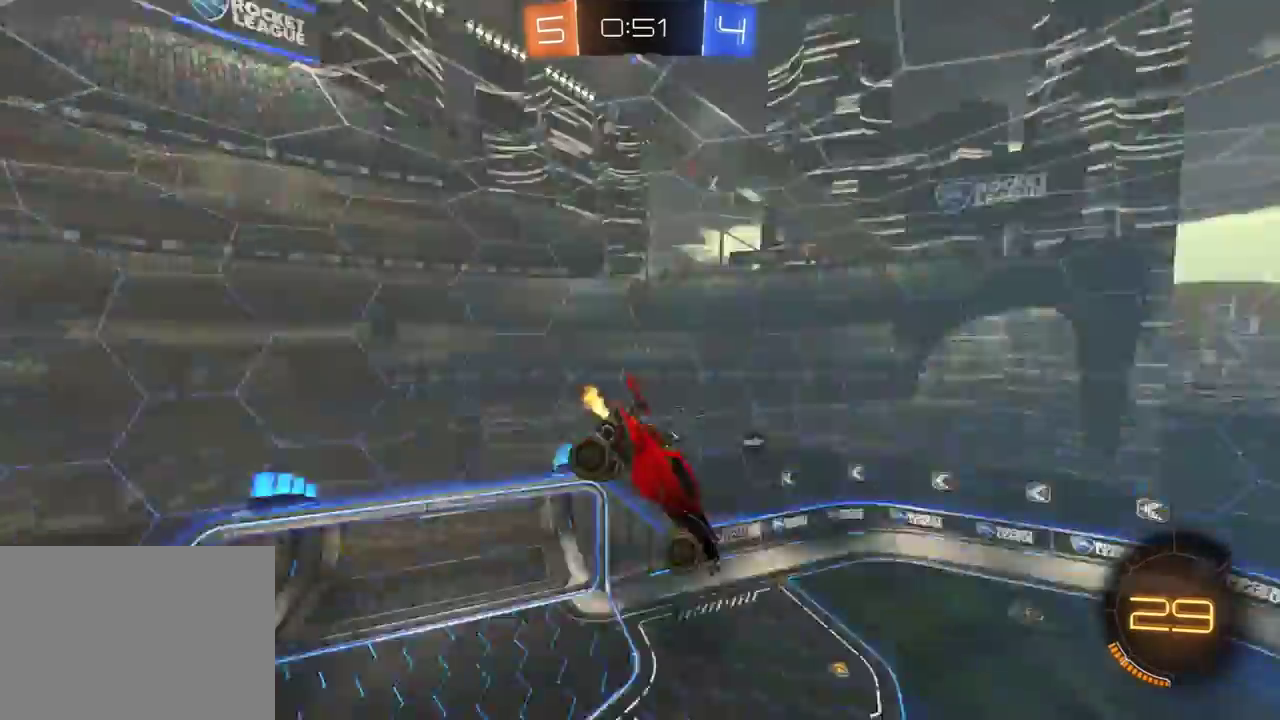
Gameplay with a controller (Xbox layout); each line is a JSON object with the inputs held at the frame after it. "events" lists button and stick changes between this image and that frame as [ms after this image, input, new state], when the widget could be followed in between. Not read: SELECT.
{"buttons": [], "left_stick": "left", "right_stick": "center", "events": [[67, "R2", "up"]]}
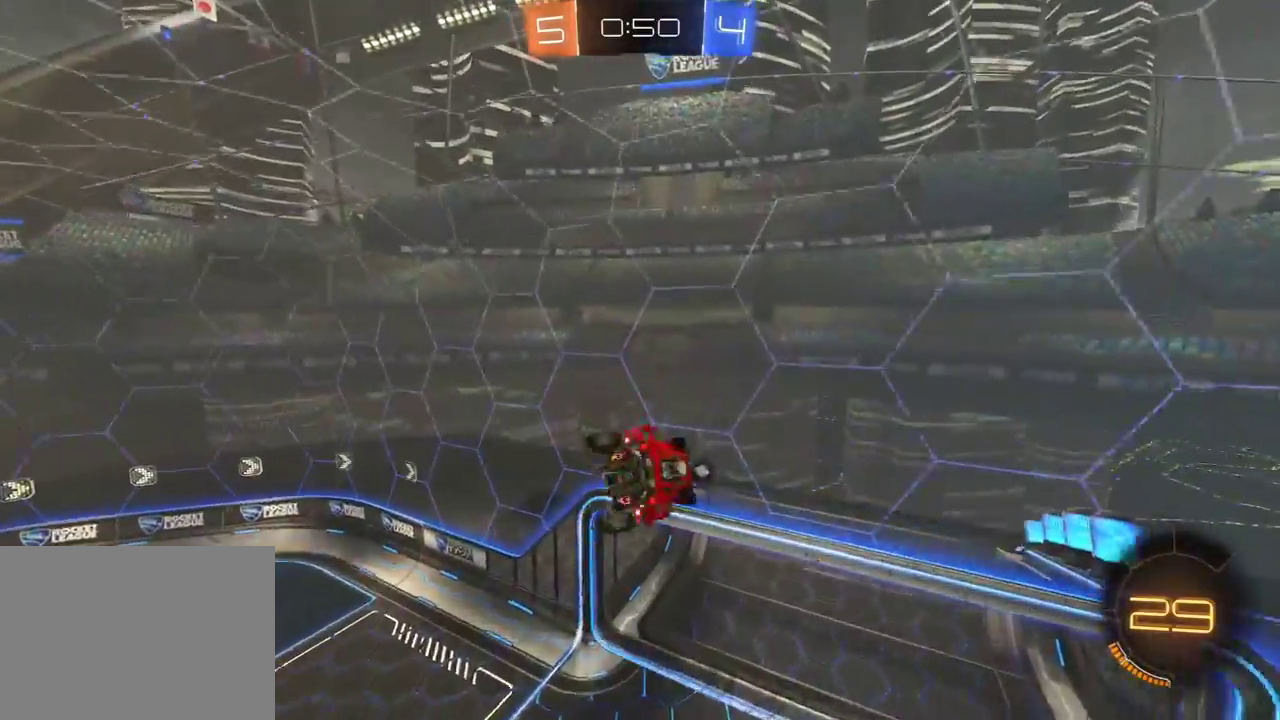
{"buttons": ["R1", "R2"], "left_stick": "up-left", "right_stick": "center", "events": [[67, "L1", "down"], [150, "R2", "down"], [183, "L1", "up"], [267, "L1", "down"], [350, "R1", "down"], [400, "L1", "up"], [433, "left_stick", "up-left"]]}
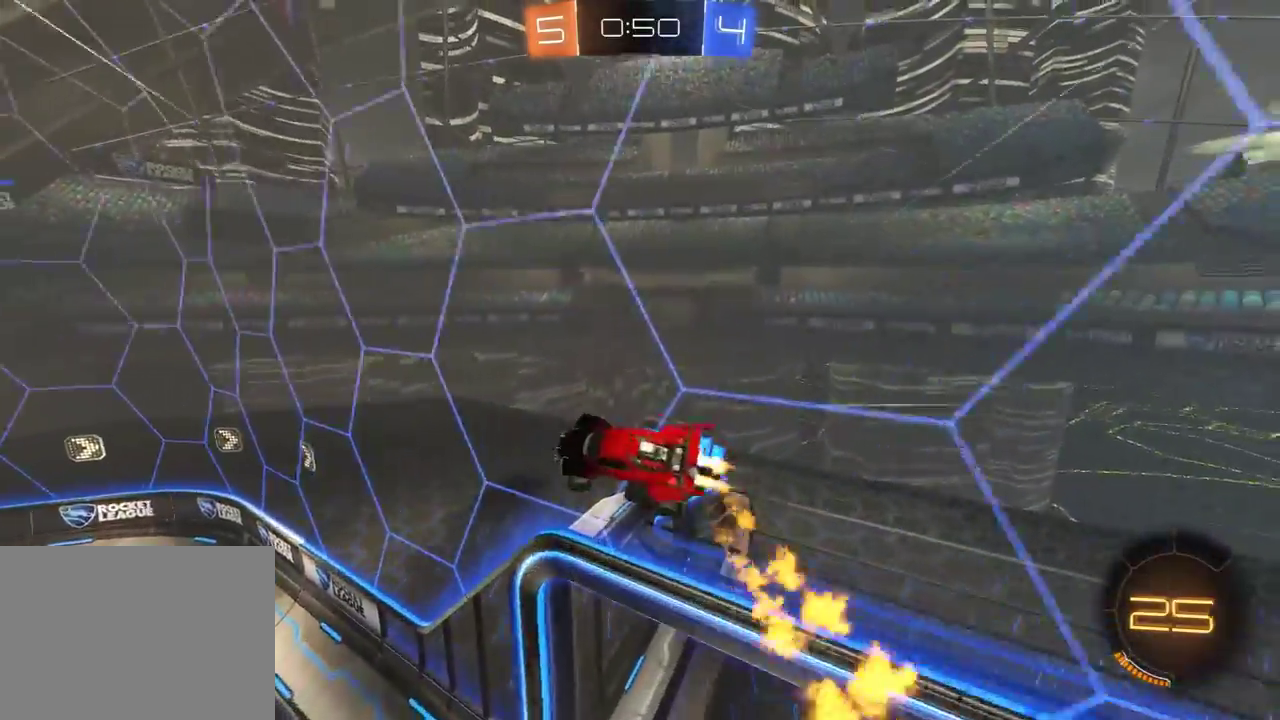
{"buttons": ["R1", "R2"], "left_stick": "down", "right_stick": "center"}
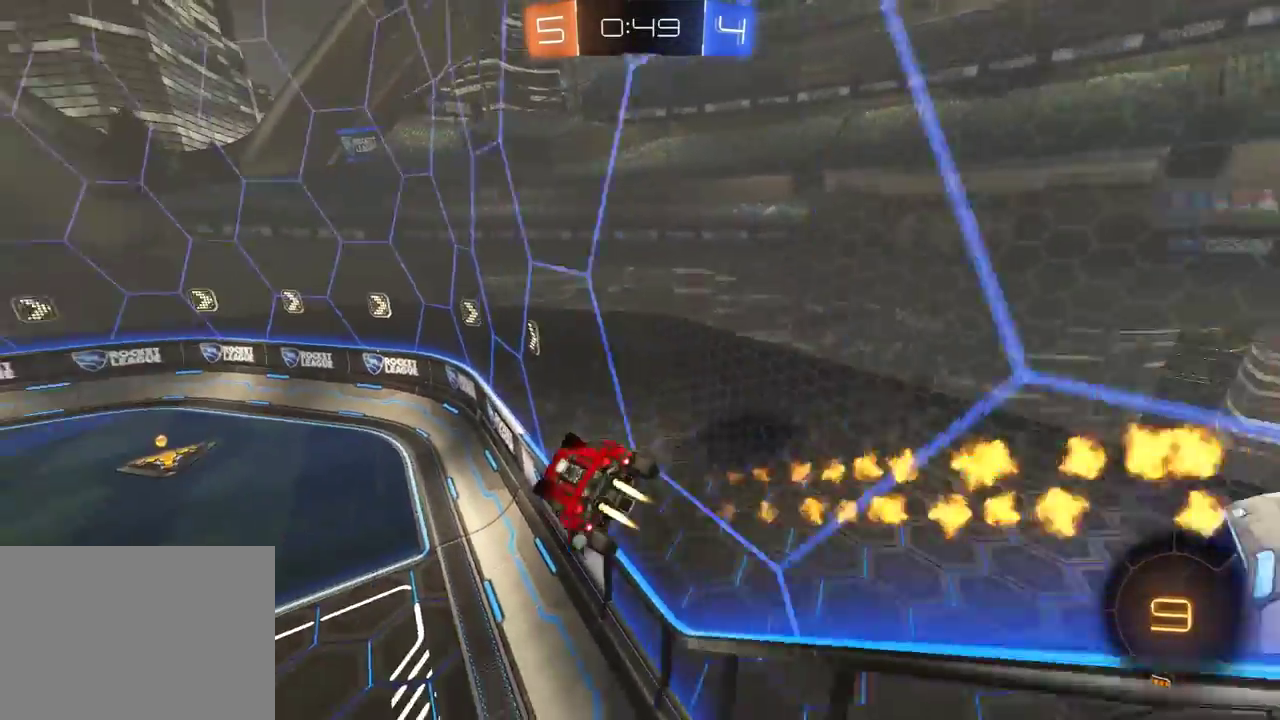
{"buttons": ["R1", "R2"], "left_stick": "up", "right_stick": "center"}
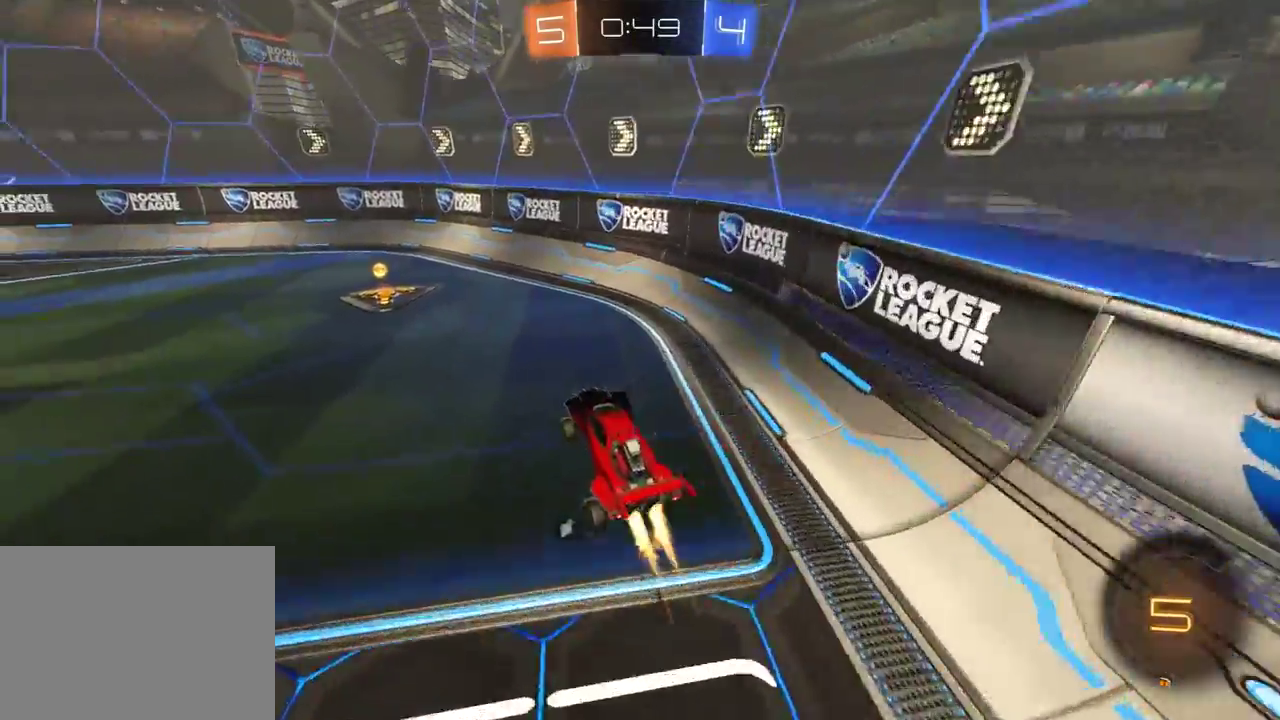
{"buttons": ["R1", "R2"], "left_stick": "left", "right_stick": "center", "events": [[33, "A", "down"], [33, "L3", "down"], [117, "A", "up"], [117, "L3", "up"], [167, "Y", "down"], [167, "left_stick", "up-left"], [267, "Y", "up"], [350, "left_stick", "left"]]}
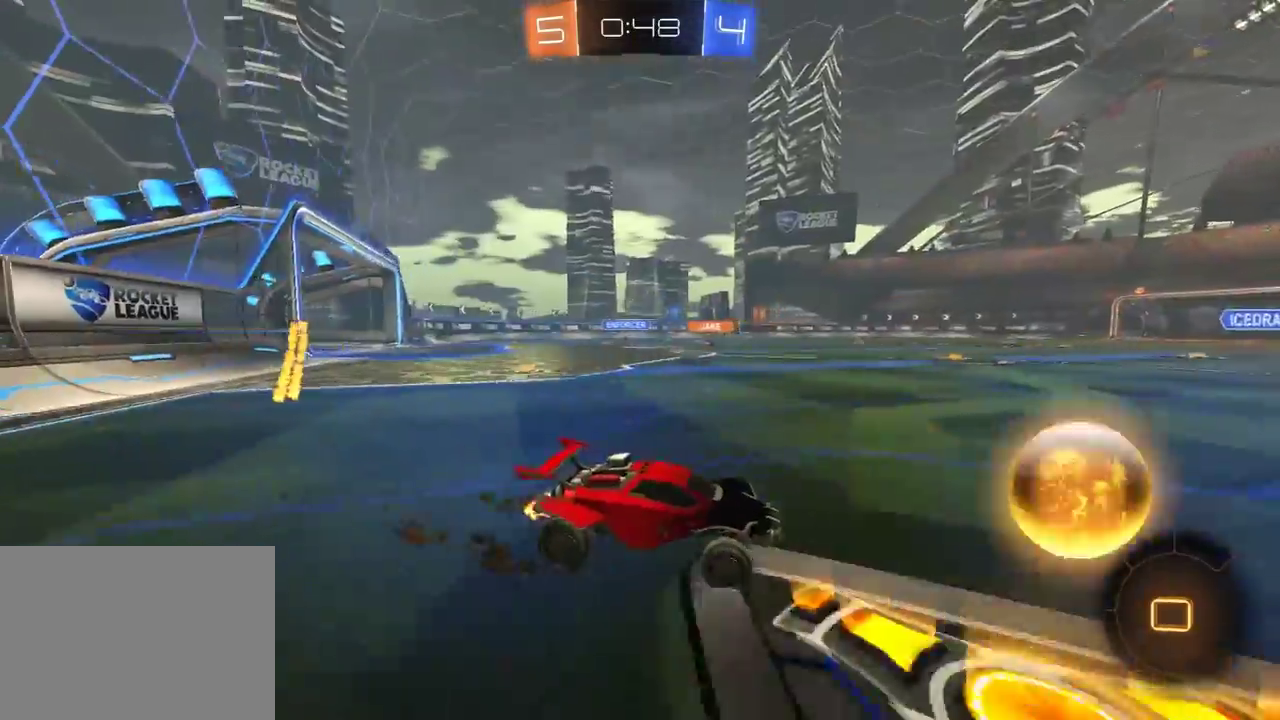
{"buttons": ["L1", "R2"], "left_stick": "left", "right_stick": "center", "events": [[233, "A", "down"], [267, "A", "up"], [267, "L1", "down"], [283, "L3", "down"], [317, "A", "down"], [400, "A", "up"], [450, "L3", "up"], [467, "R1", "up"]]}
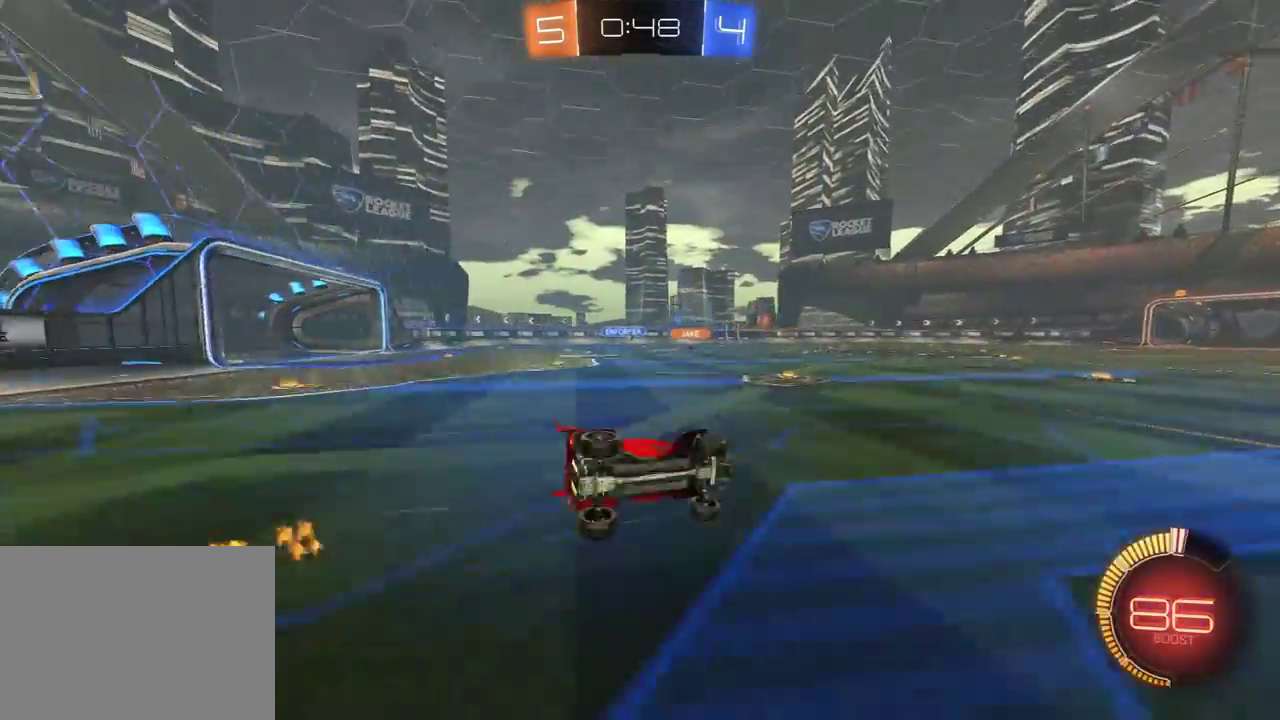
{"buttons": ["R2"], "left_stick": "down-left", "right_stick": "center", "events": [[200, "left_stick", "down-left"], [483, "L1", "up"]]}
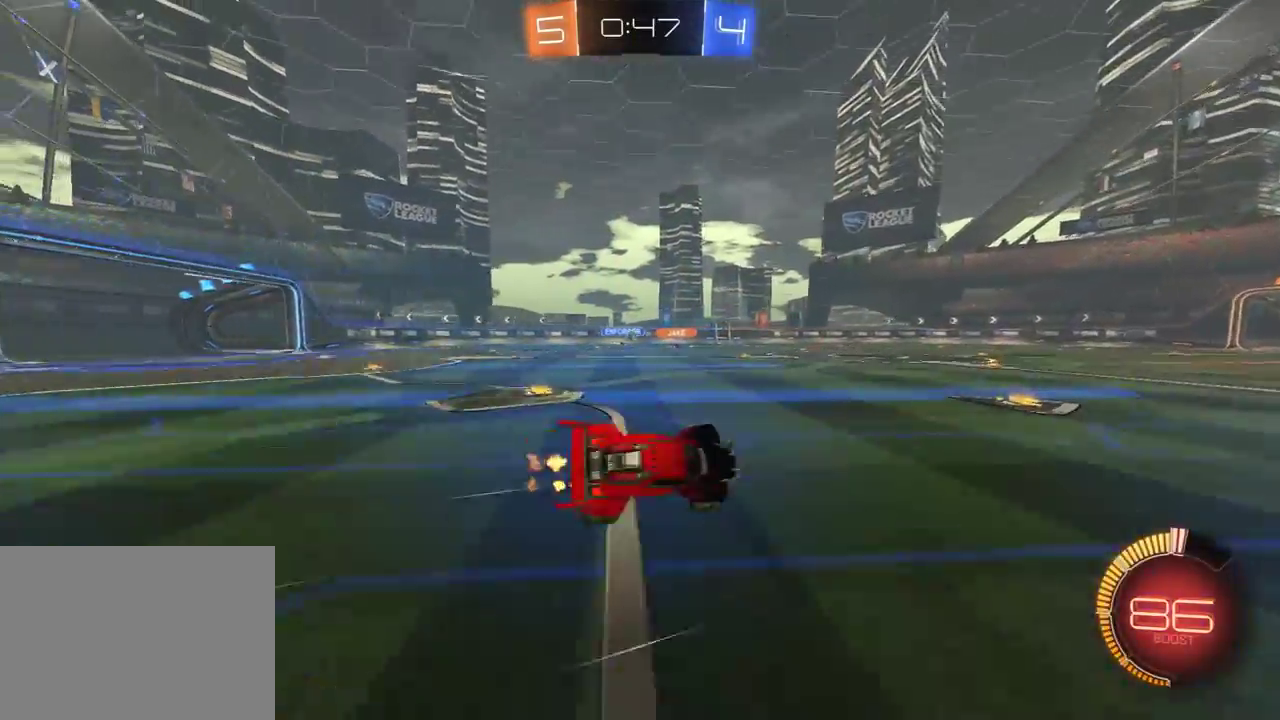
{"buttons": ["R2"], "left_stick": "left", "right_stick": "center", "events": [[83, "left_stick", "left"], [300, "R1", "down"], [417, "R1", "up"]]}
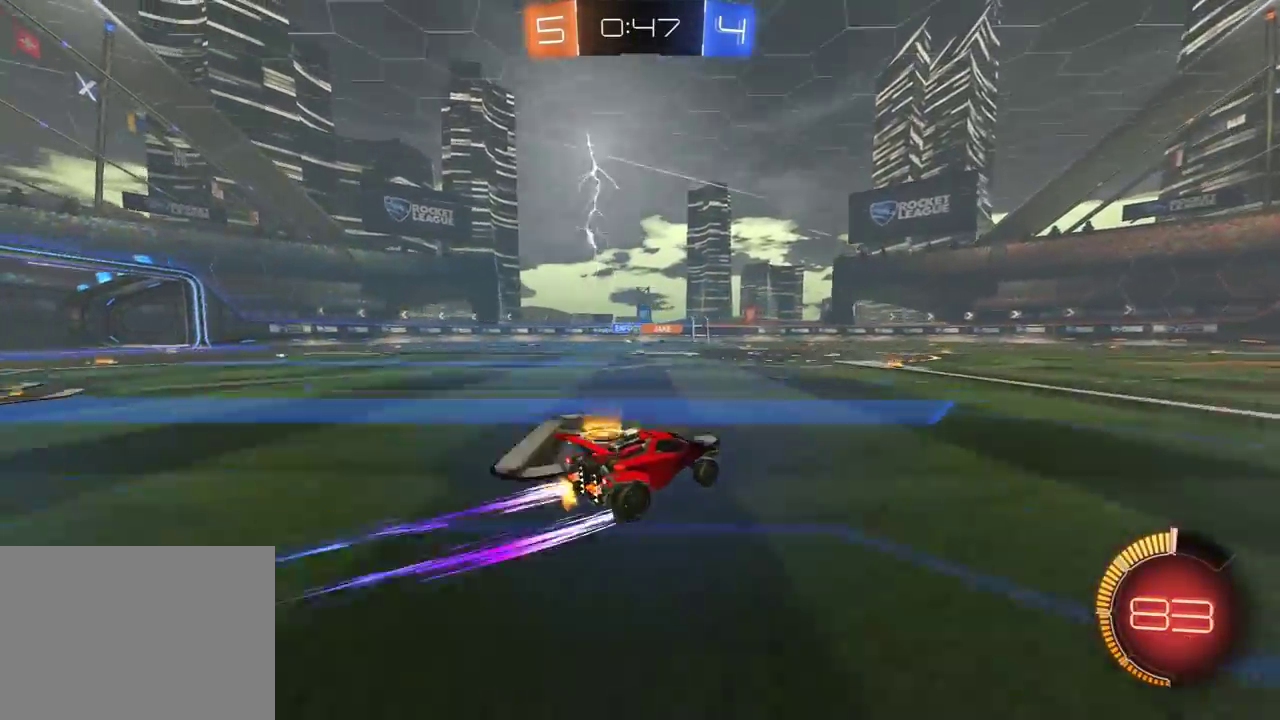
{"buttons": ["R2"], "left_stick": "center", "right_stick": "center", "events": [[33, "left_stick", "center"]]}
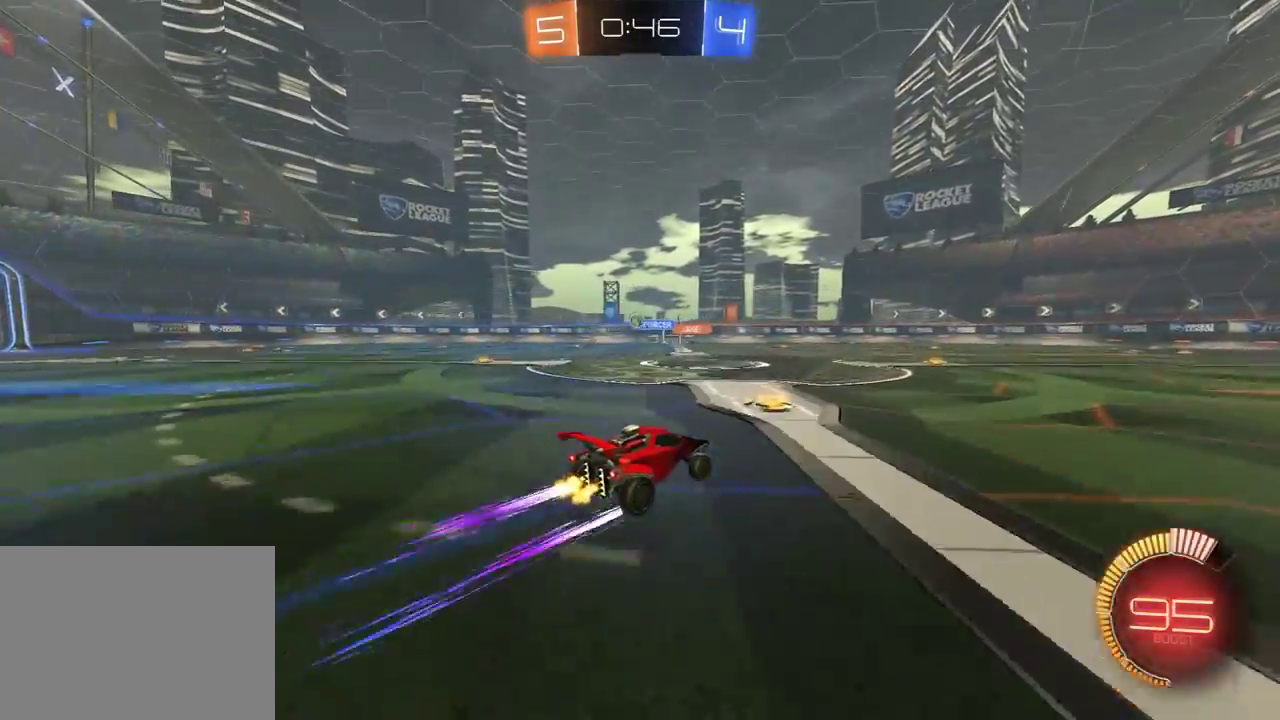
{"buttons": ["L1"], "left_stick": "right", "right_stick": "center", "events": [[133, "R2", "up"], [317, "left_stick", "left"], [417, "left_stick", "right"], [450, "L1", "down"]]}
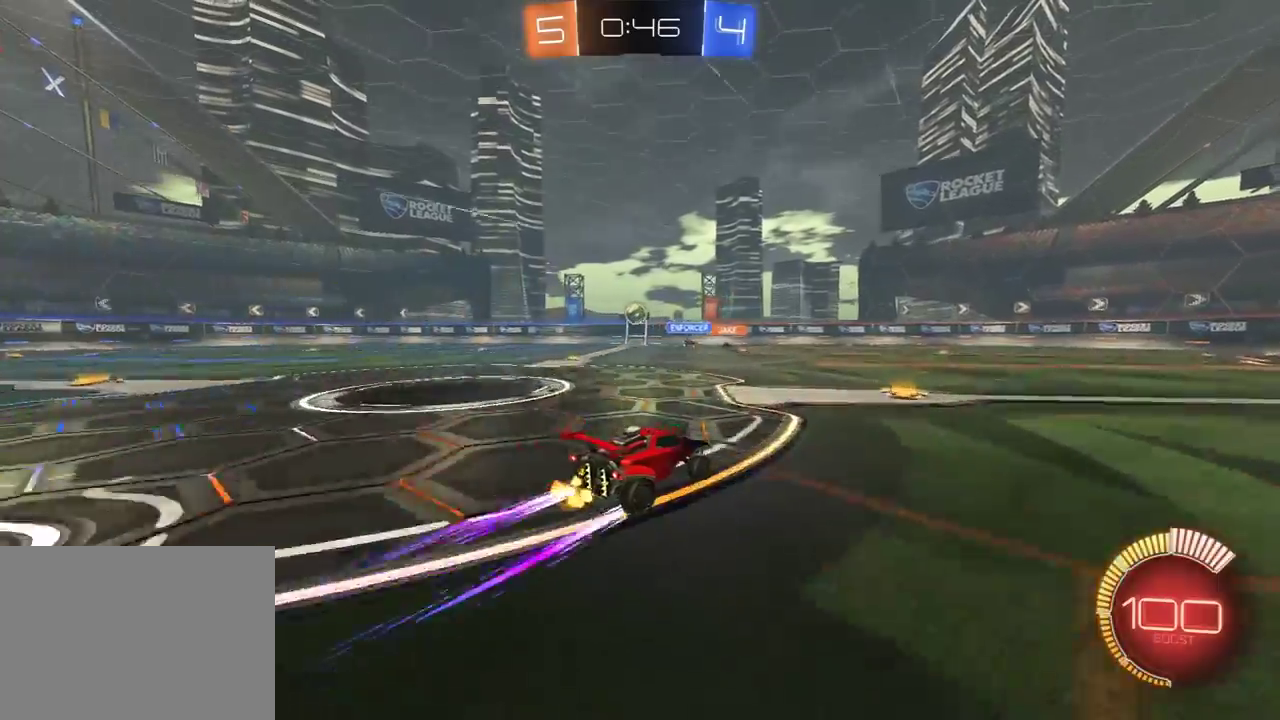
{"buttons": ["R2"], "left_stick": "right", "right_stick": "center", "events": [[100, "R2", "down"], [117, "L1", "up"]]}
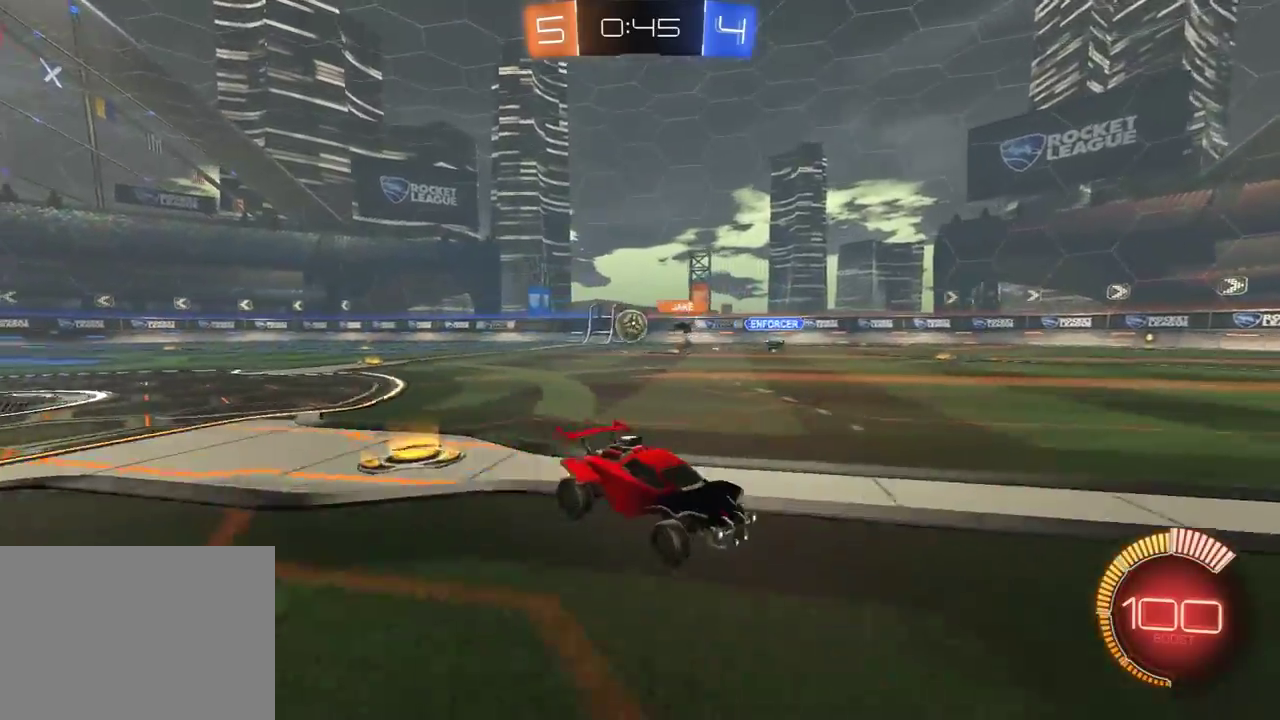
{"buttons": ["L1", "R2"], "left_stick": "right", "right_stick": "center", "events": [[67, "L1", "down"], [133, "L1", "up"], [450, "L1", "down"]]}
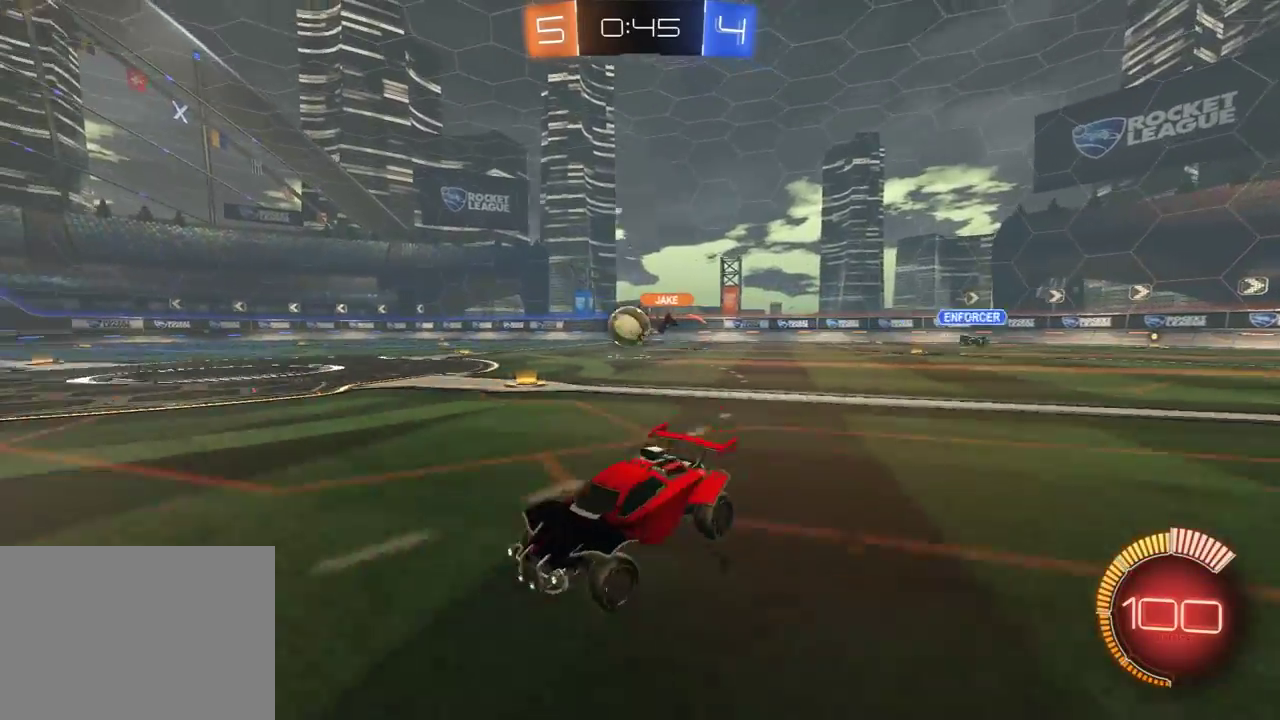
{"buttons": [], "left_stick": "right", "right_stick": "center", "events": [[33, "R2", "up"], [50, "L1", "up"]]}